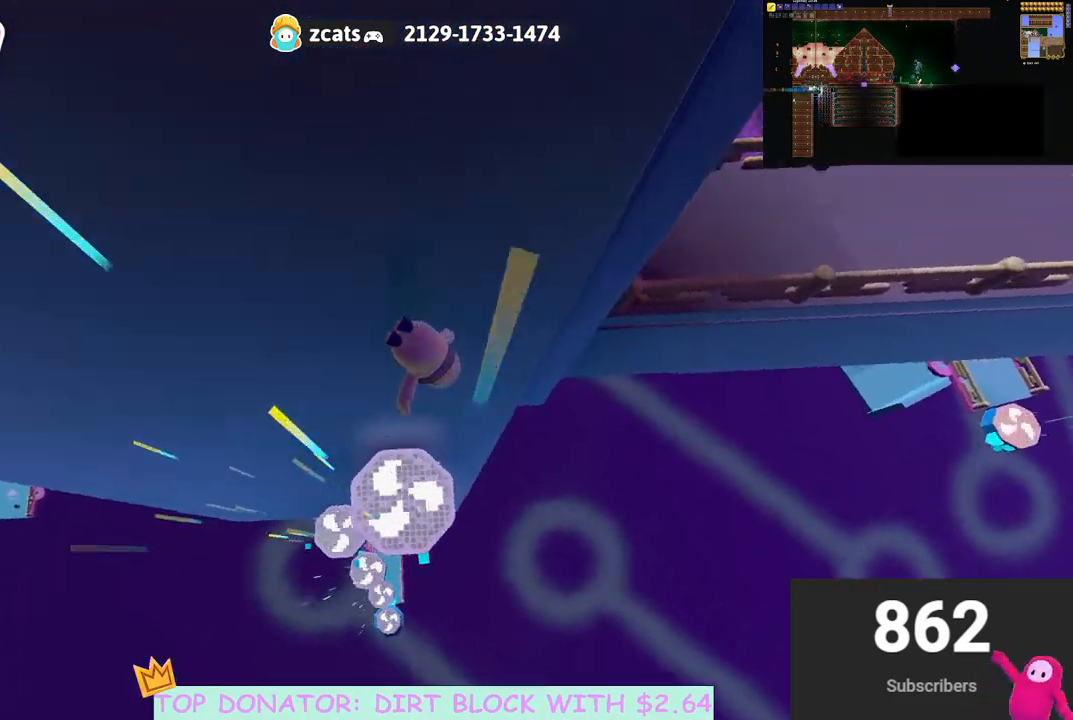
Gameplay with a controller (Xbox layout); each line is a JSON object with the inputs held at the frame after it. "events" lists button and stick changes between this image and that frame as [ms after this image, input, new state], when the widget could be followed in between. Not read: R3.
{"buttons": [], "left_stick": "center", "right_stick": "center", "events": [[150, "right_stick", "center"], [250, "left_stick", "up-left"], [417, "left_stick", "center"]]}
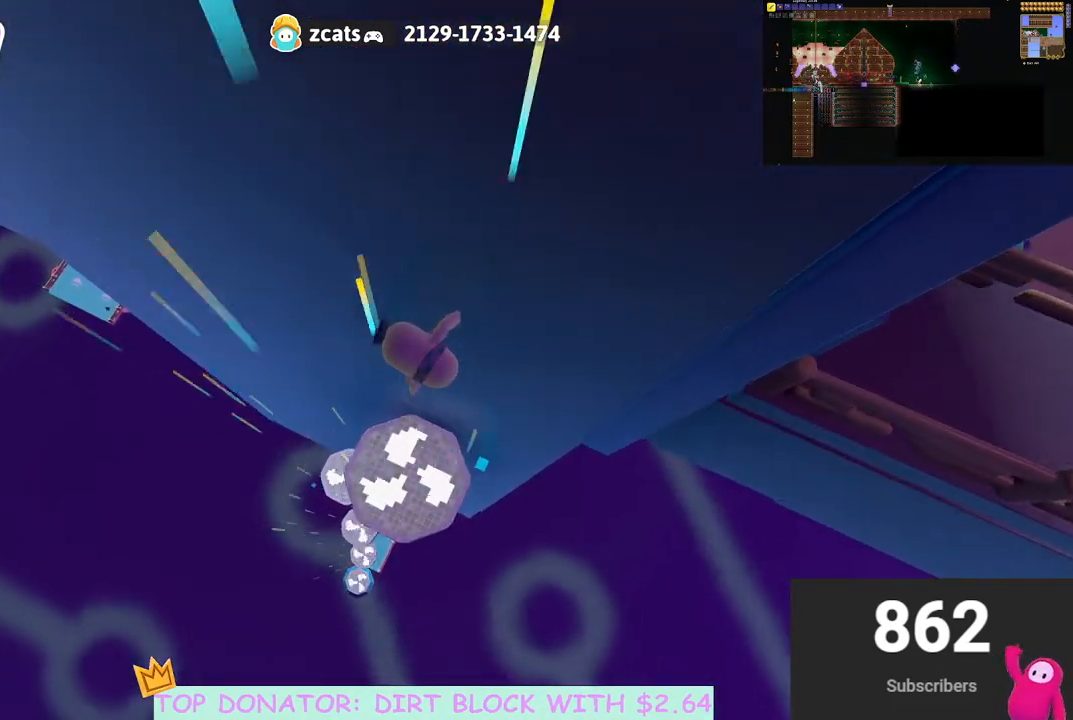
{"buttons": [], "left_stick": "center", "right_stick": "center", "events": []}
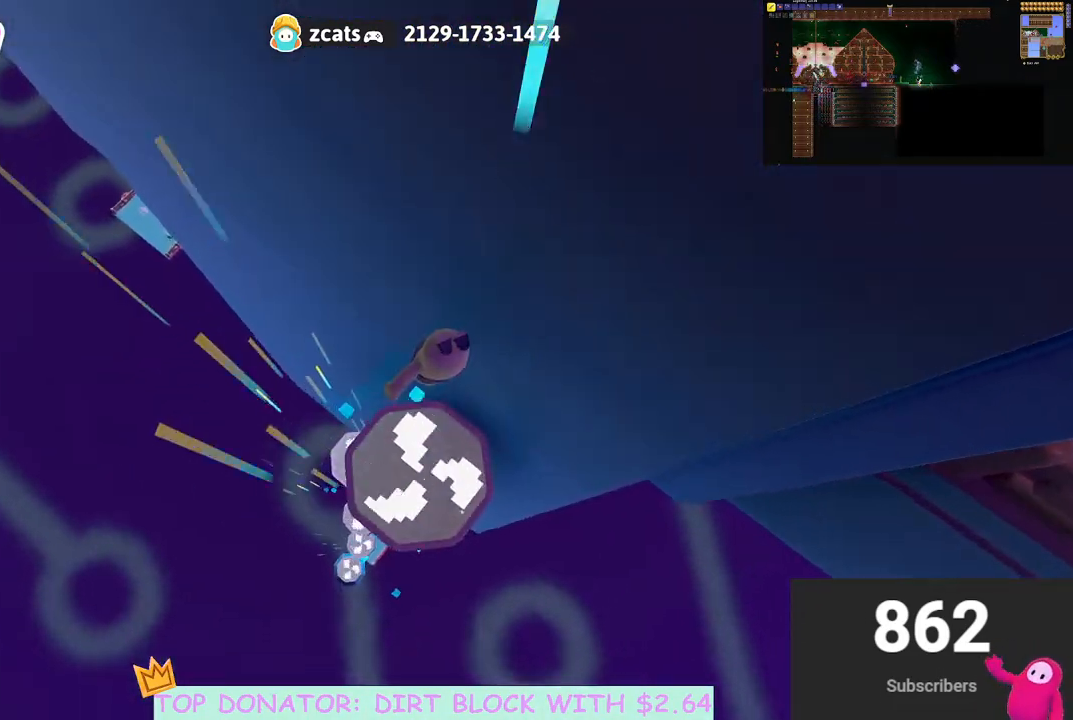
{"buttons": [], "left_stick": "center", "right_stick": "center", "events": [[317, "left_stick", "down"], [483, "left_stick", "center"]]}
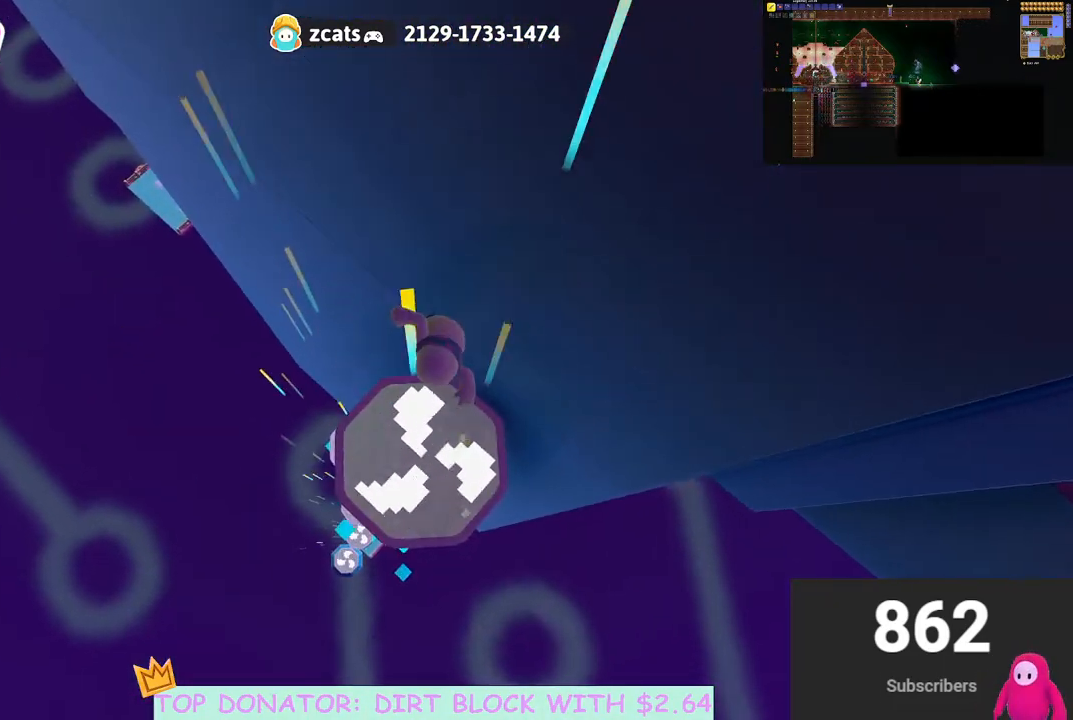
{"buttons": [], "left_stick": "center", "right_stick": "up", "events": [[117, "right_stick", "up"], [183, "left_stick", "down"], [350, "left_stick", "center"]]}
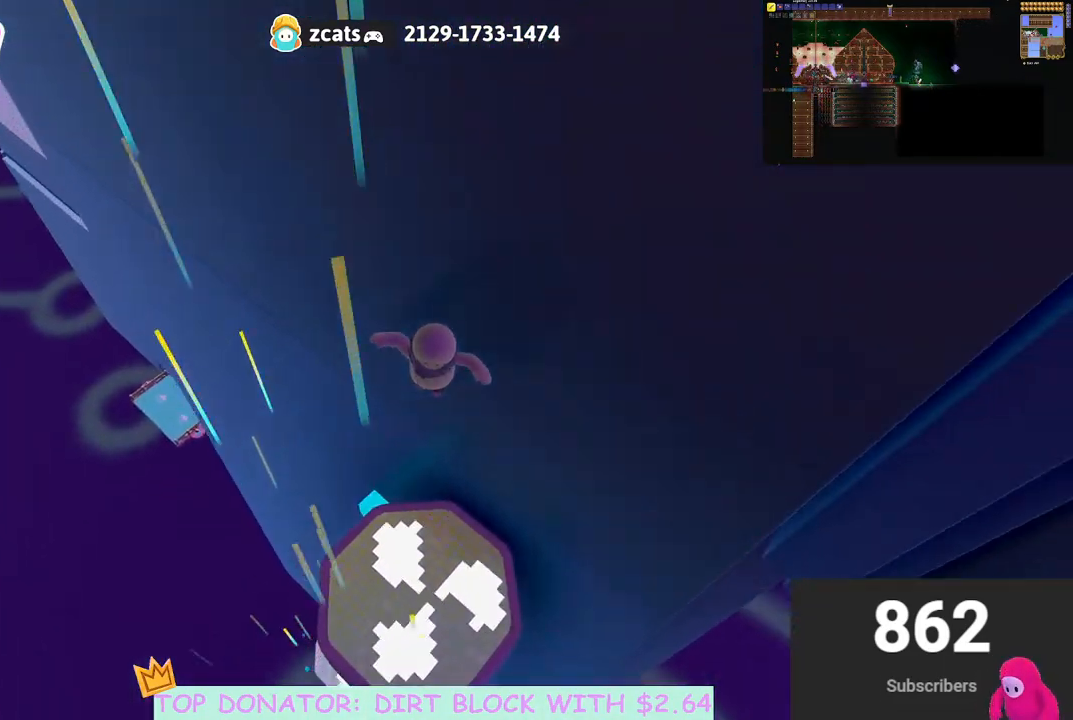
{"buttons": [], "left_stick": "center", "right_stick": "center", "events": [[167, "right_stick", "up-left"], [283, "right_stick", "center"]]}
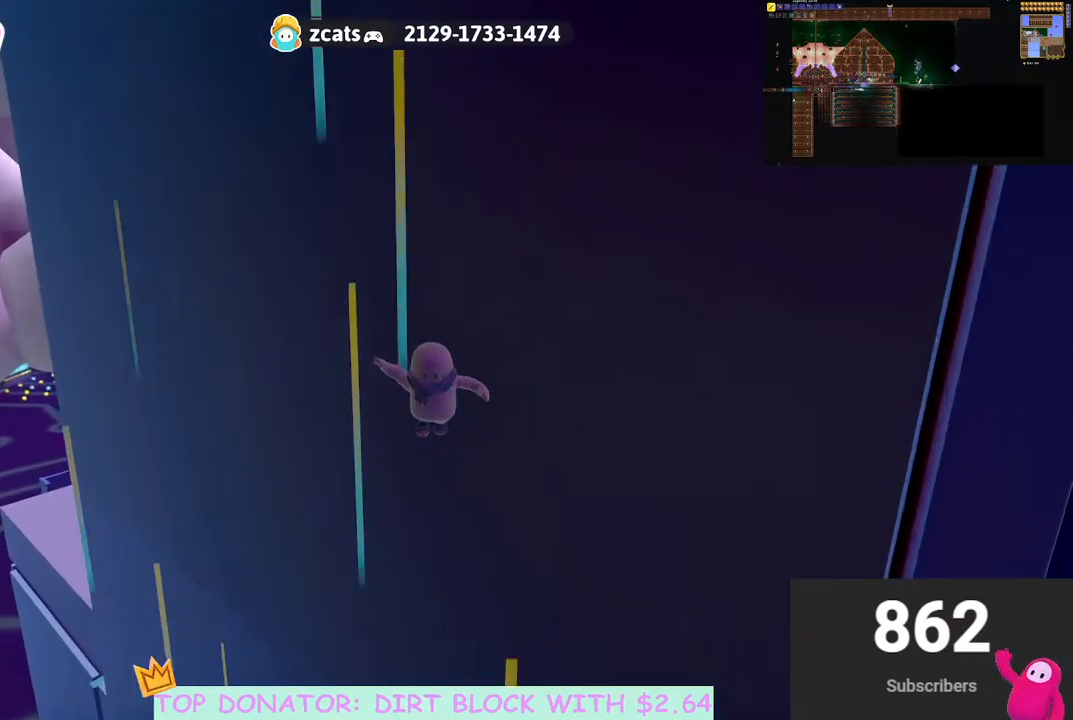
{"buttons": [], "left_stick": "center", "right_stick": "up", "events": [[150, "left_stick", "down-left"], [250, "right_stick", "up"], [367, "left_stick", "center"]]}
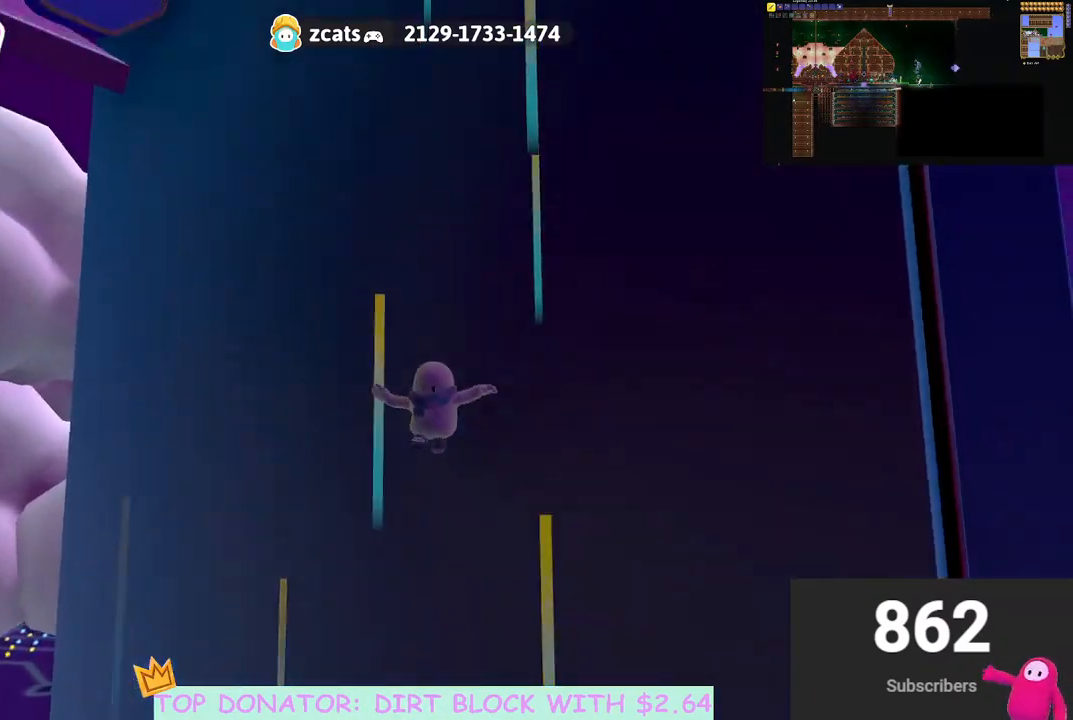
{"buttons": [], "left_stick": "up-left", "right_stick": "center", "events": [[250, "right_stick", "center"], [400, "left_stick", "up-left"]]}
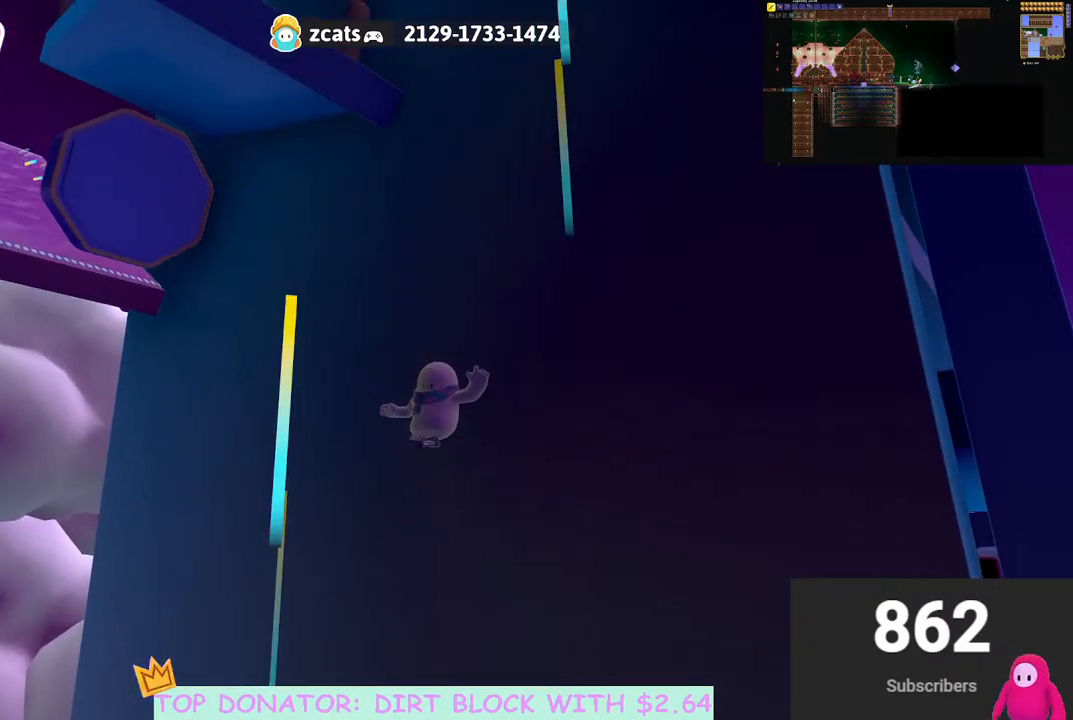
{"buttons": [], "left_stick": "up-left", "right_stick": "down", "events": [[50, "left_stick", "up"], [450, "left_stick", "up-left"], [483, "right_stick", "down"]]}
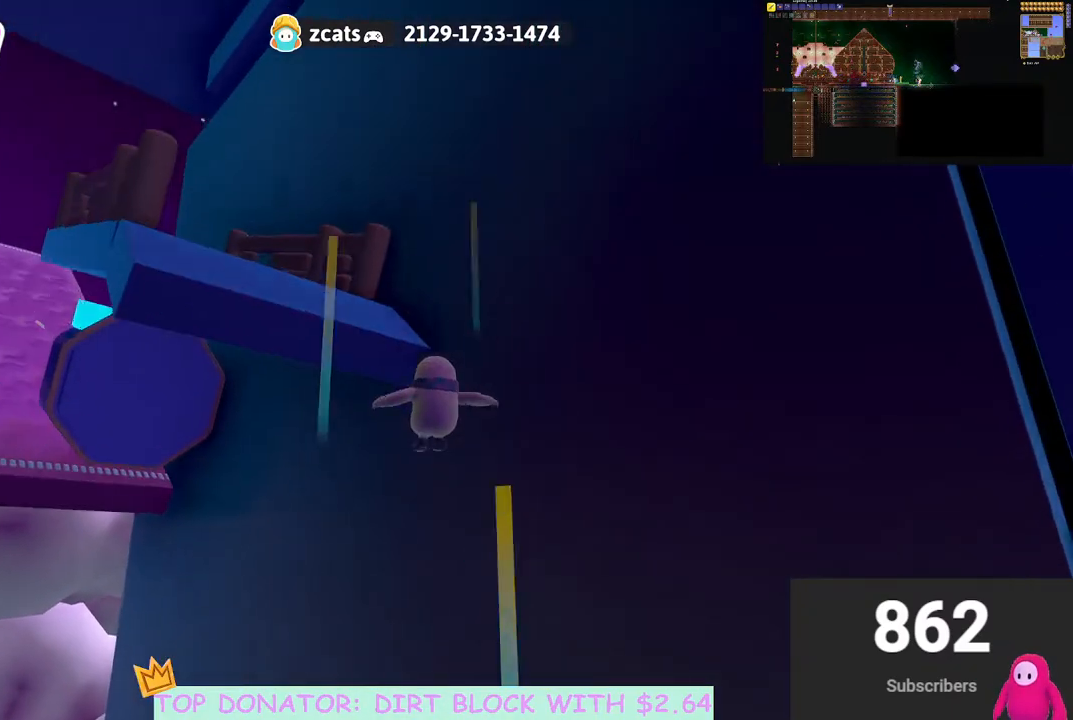
{"buttons": [], "left_stick": "up", "right_stick": "center", "events": [[50, "right_stick", "down-left"], [250, "left_stick", "up"], [333, "right_stick", "center"]]}
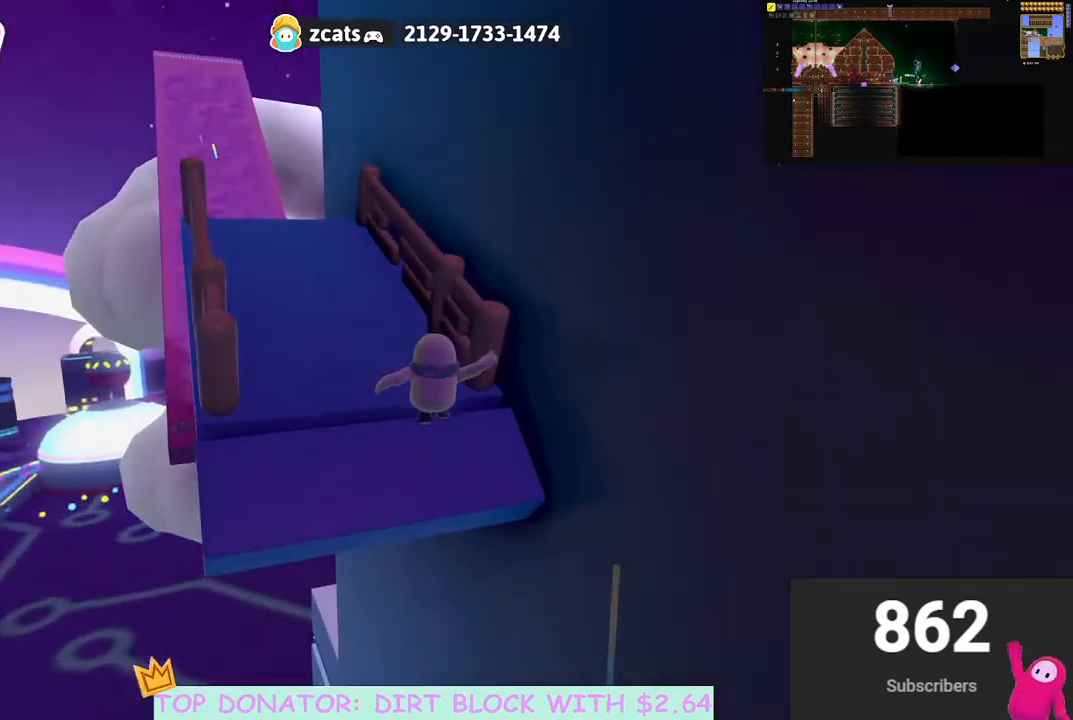
{"buttons": [], "left_stick": "up", "right_stick": "center", "events": [[83, "right_stick", "down-left"], [100, "left_stick", "up-left"], [250, "right_stick", "center"], [267, "left_stick", "up"]]}
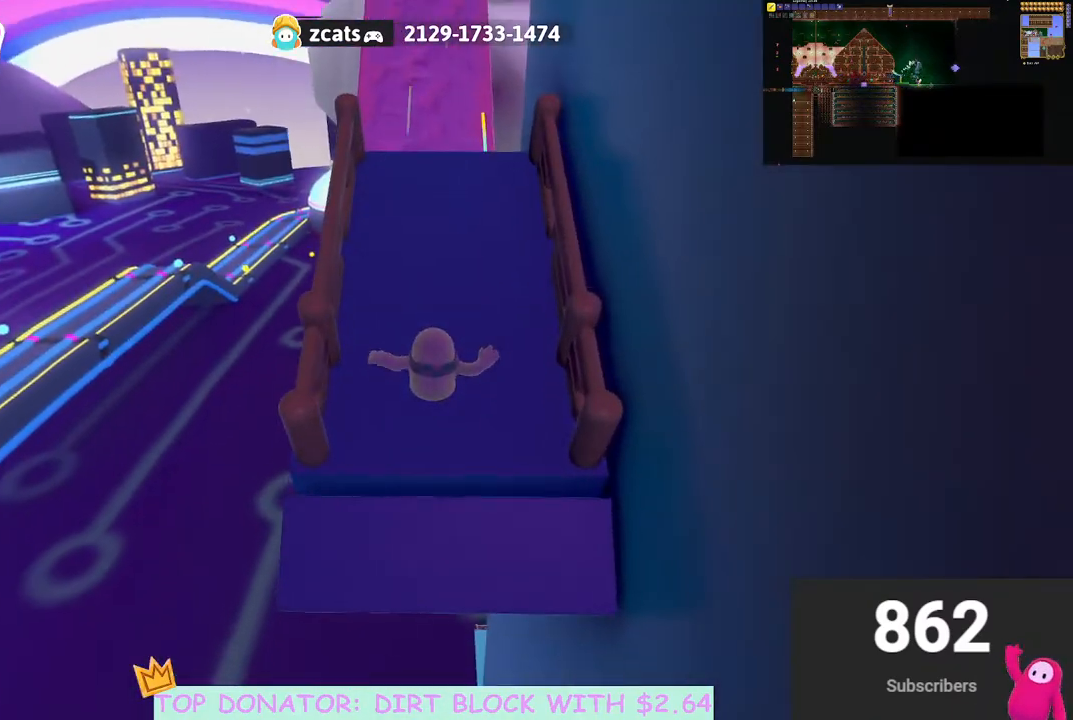
{"buttons": [], "left_stick": "up", "right_stick": "center", "events": [[150, "X", "down"], [283, "X", "up"]]}
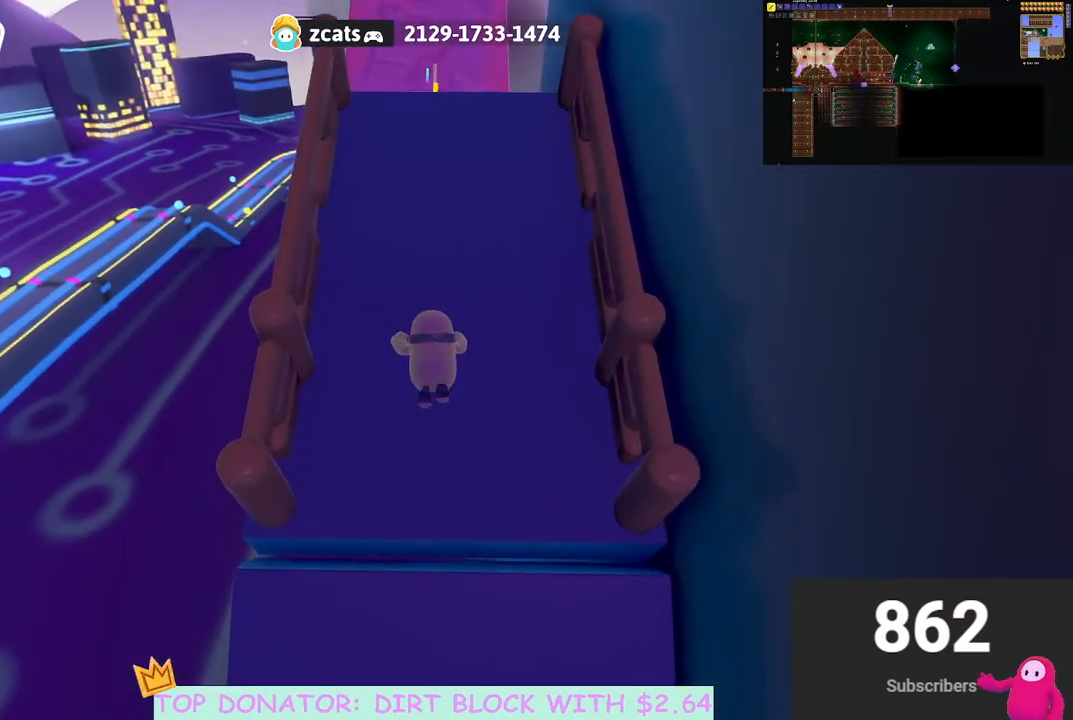
{"buttons": [], "left_stick": "up", "right_stick": "center", "events": [[67, "right_stick", "up-right"], [267, "right_stick", "center"]]}
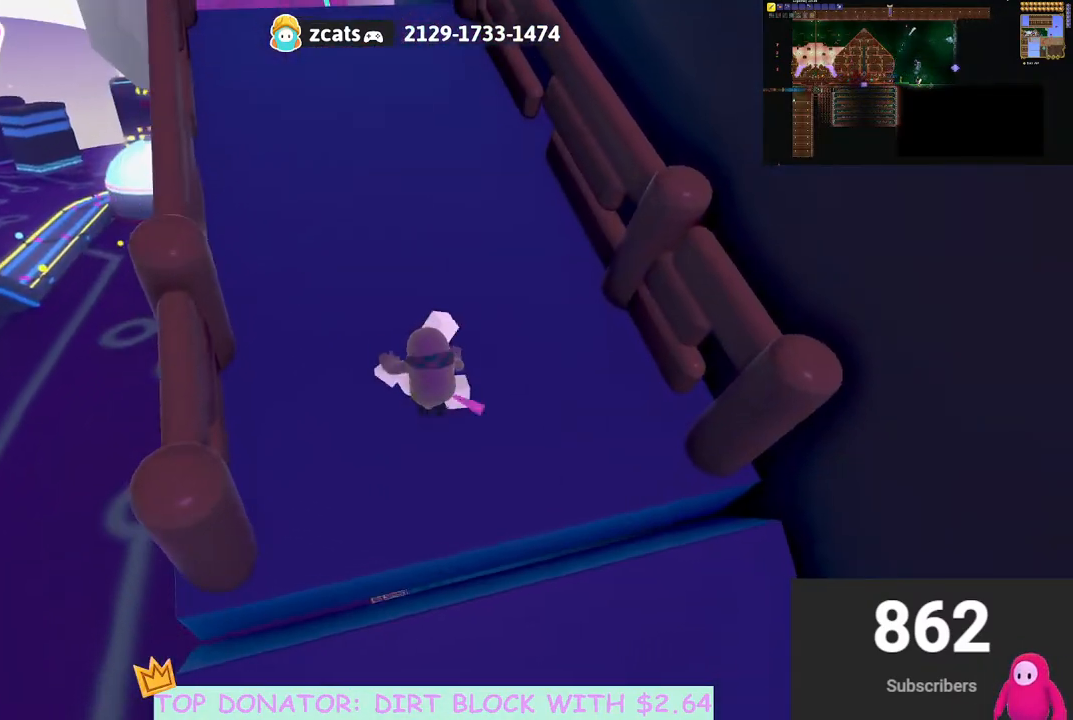
{"buttons": [], "left_stick": "up", "right_stick": "center", "events": []}
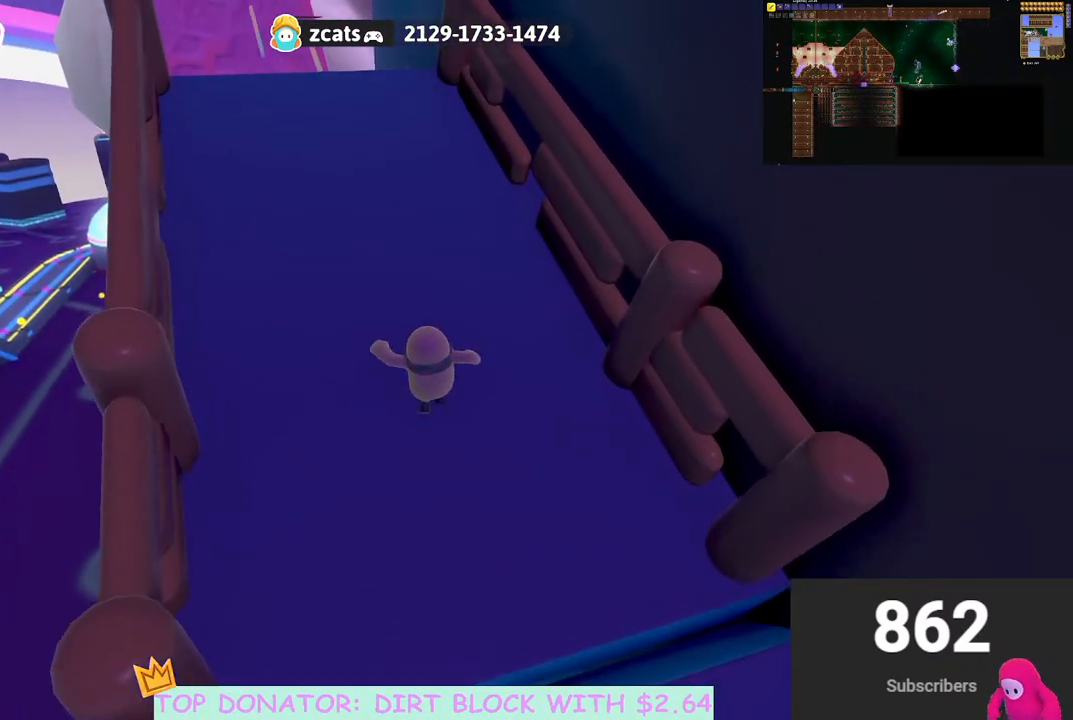
{"buttons": [], "left_stick": "up-left", "right_stick": "center", "events": [[283, "left_stick", "up-left"]]}
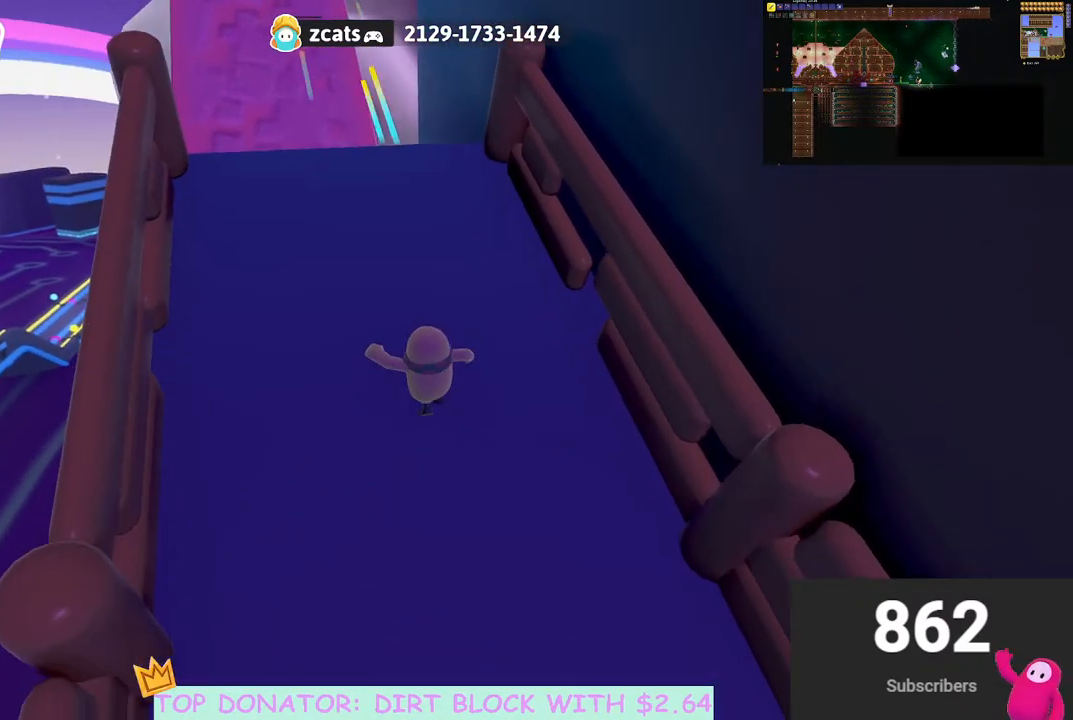
{"buttons": [], "left_stick": "up-left", "right_stick": "center", "events": [[117, "left_stick", "up"], [450, "left_stick", "up-left"]]}
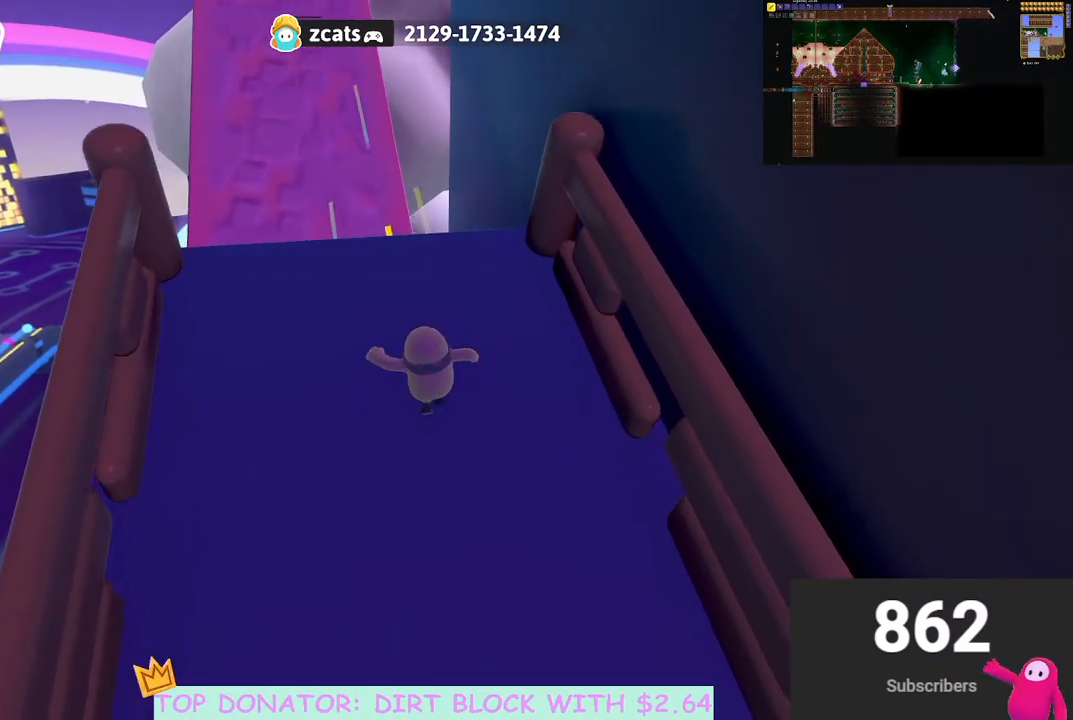
{"buttons": [], "left_stick": "up", "right_stick": "center", "events": [[83, "right_stick", "down-left"], [167, "right_stick", "down"], [367, "right_stick", "center"], [417, "left_stick", "up"]]}
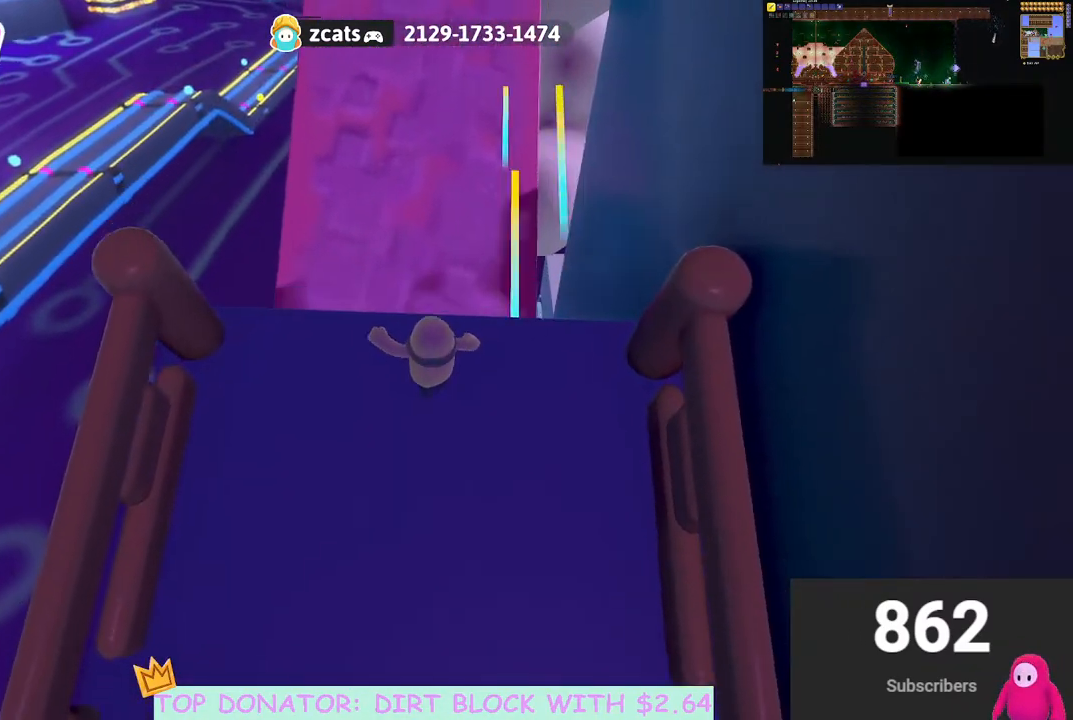
{"buttons": [], "left_stick": "up", "right_stick": "center", "events": [[217, "A", "down"], [350, "A", "up"]]}
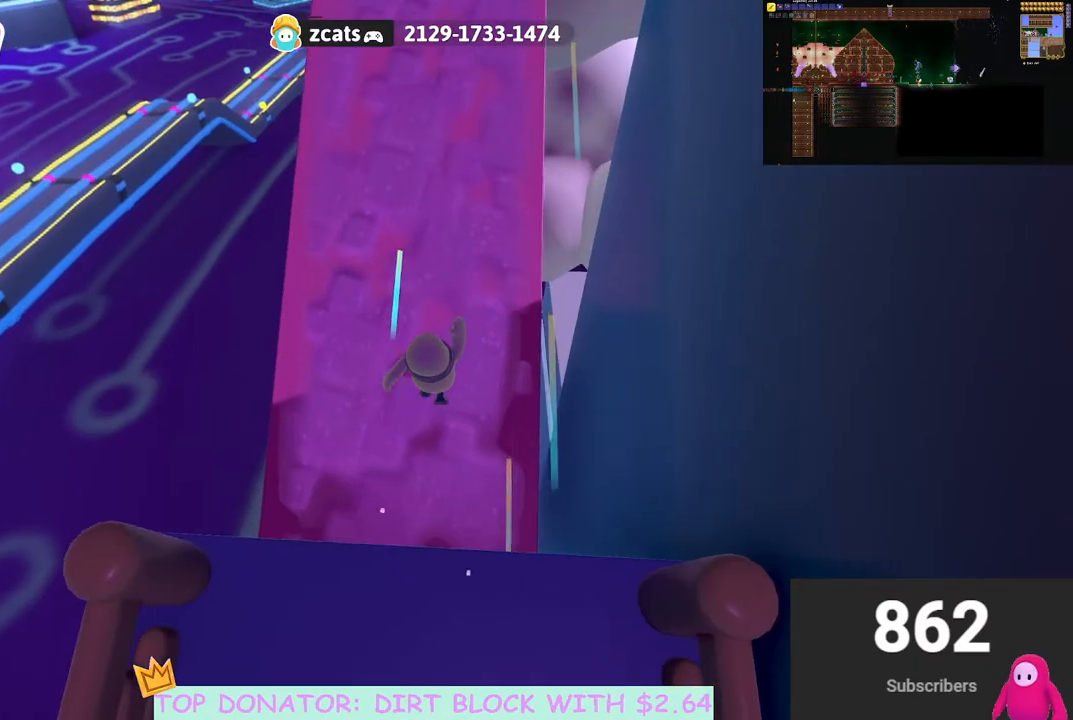
{"buttons": ["X"], "left_stick": "up", "right_stick": "center", "events": [[83, "right_stick", "up"], [433, "right_stick", "center"], [500, "X", "down"]]}
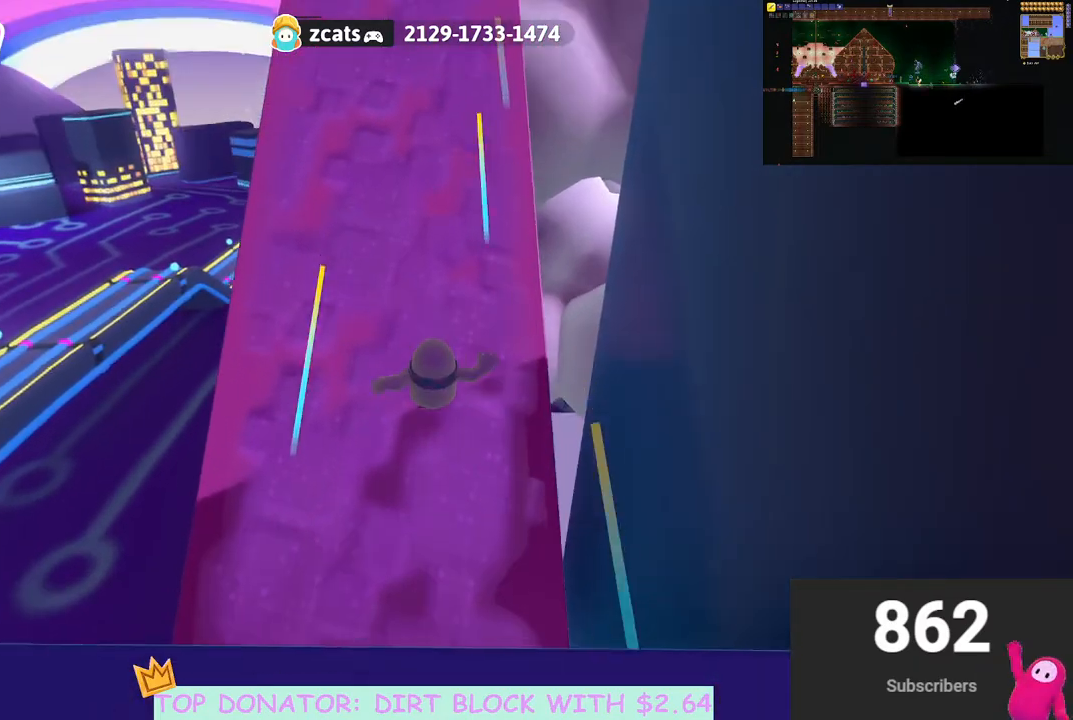
{"buttons": [], "left_stick": "up", "right_stick": "up", "events": [[133, "X", "up"], [350, "right_stick", "up"]]}
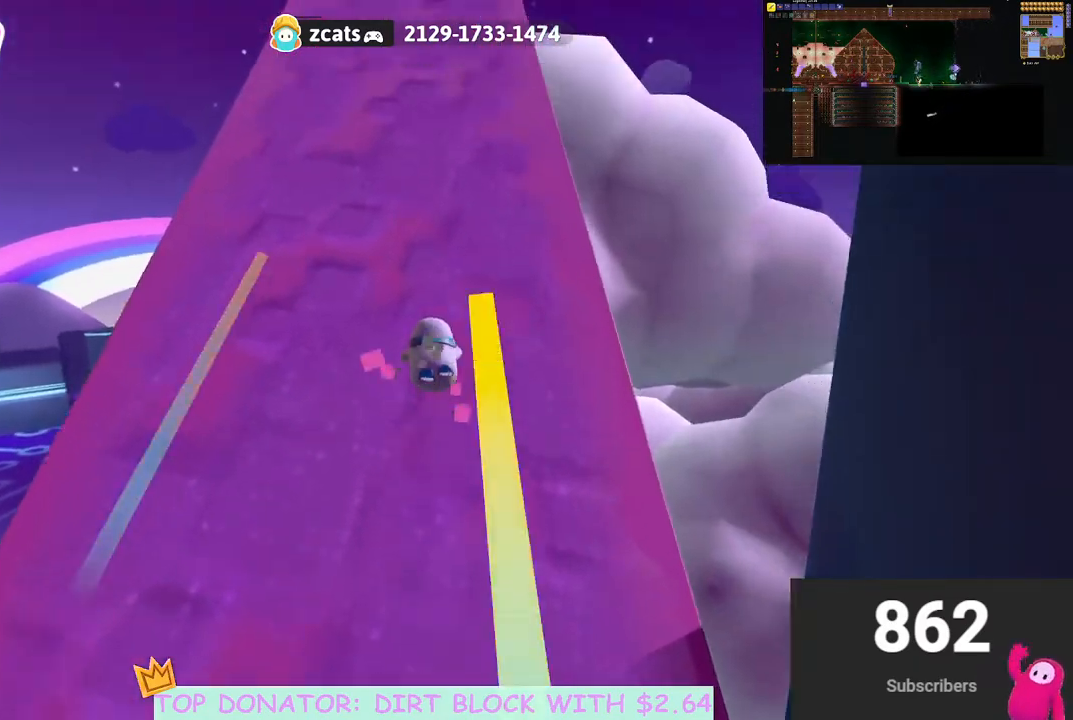
{"buttons": ["A"], "left_stick": "up", "right_stick": "center", "events": [[183, "right_stick", "center"], [500, "A", "down"]]}
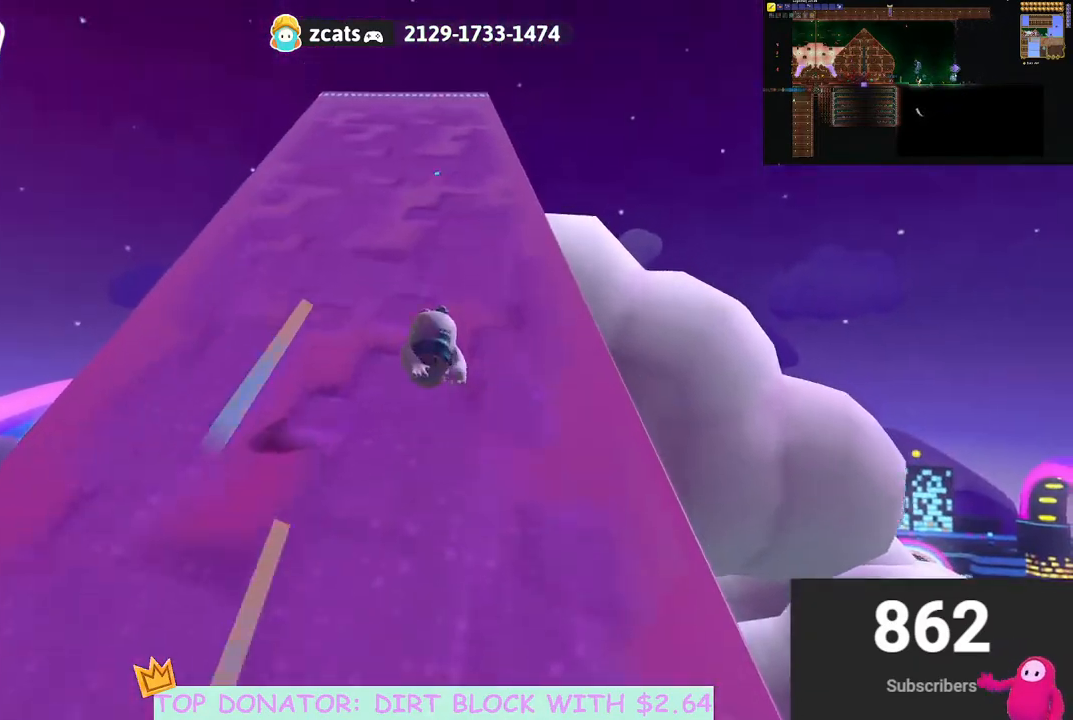
{"buttons": [], "left_stick": "up-left", "right_stick": "center", "events": [[200, "A", "up"], [350, "right_stick", "down-left"], [450, "left_stick", "up-left"], [483, "right_stick", "center"]]}
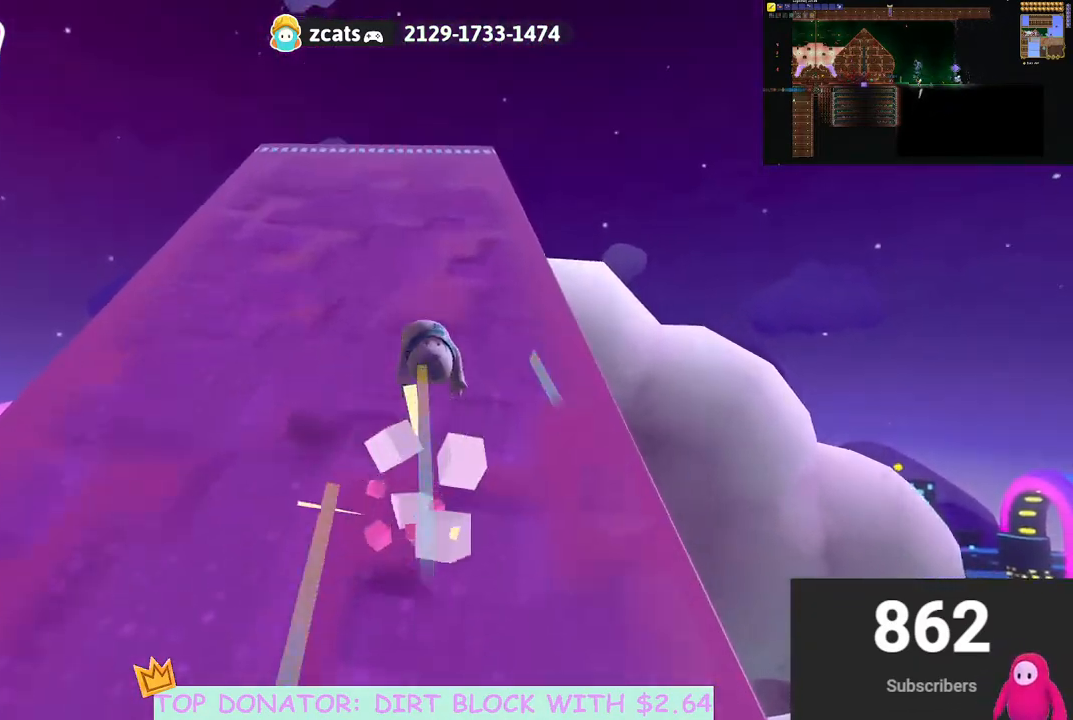
{"buttons": [], "left_stick": "down", "right_stick": "down", "events": [[83, "right_stick", "down-left"], [150, "right_stick", "down"], [367, "left_stick", "down"]]}
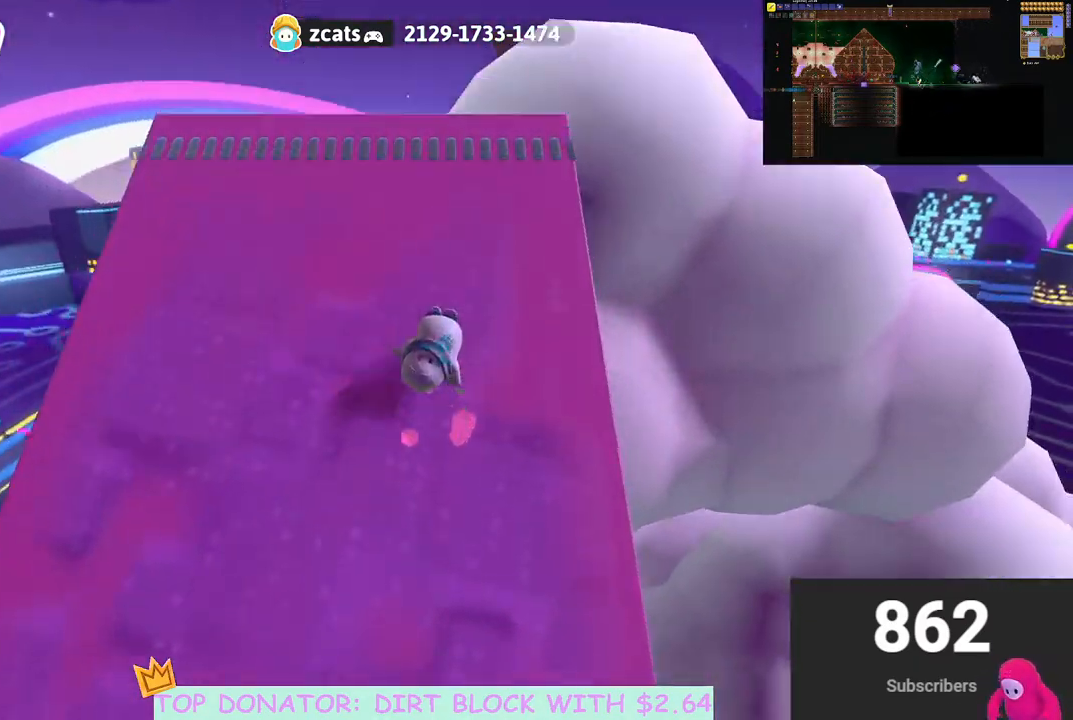
{"buttons": [], "left_stick": "down", "right_stick": "down-left", "events": [[200, "right_stick", "center"], [300, "right_stick", "down-left"]]}
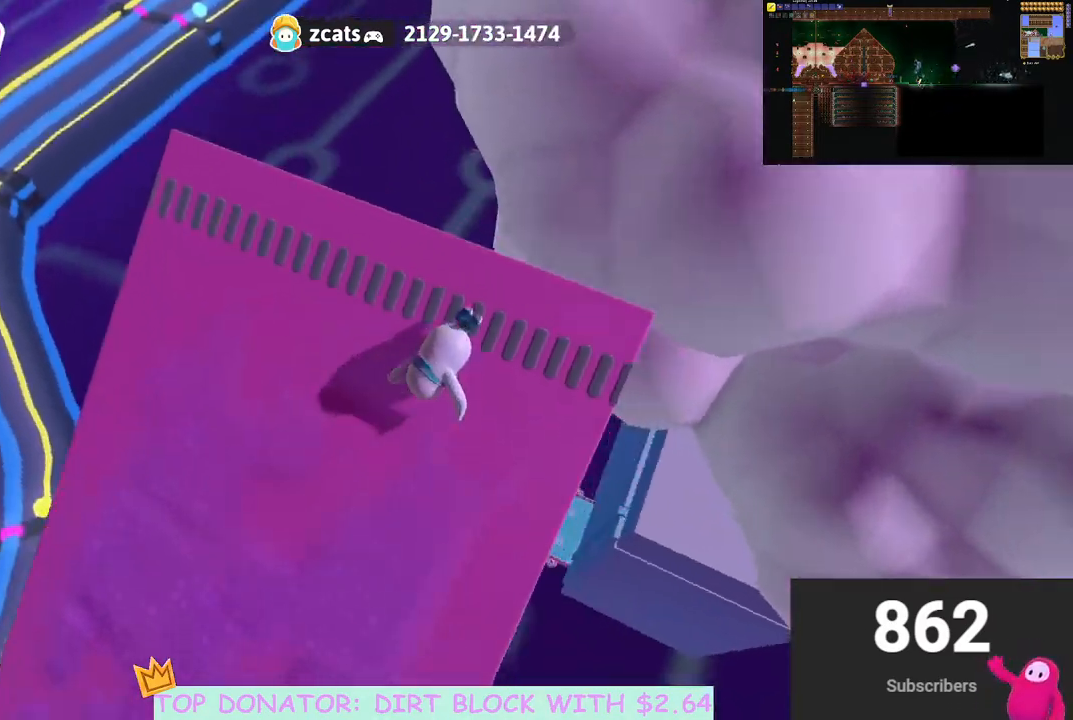
{"buttons": [], "left_stick": "up-left", "right_stick": "center", "events": [[17, "right_stick", "left"], [100, "left_stick", "down-left"], [283, "left_stick", "up-left"], [483, "right_stick", "center"]]}
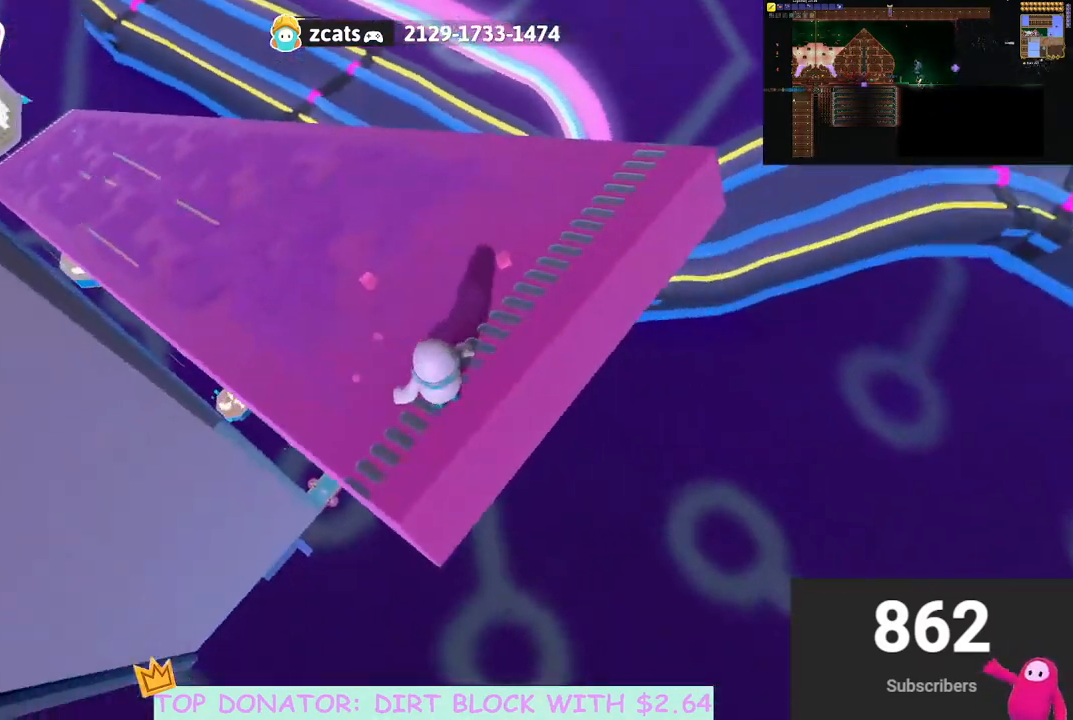
{"buttons": [], "left_stick": "up-right", "right_stick": "up-left", "events": [[33, "left_stick", "center"], [33, "right_stick", "up"], [267, "right_stick", "up-left"], [483, "left_stick", "up-right"]]}
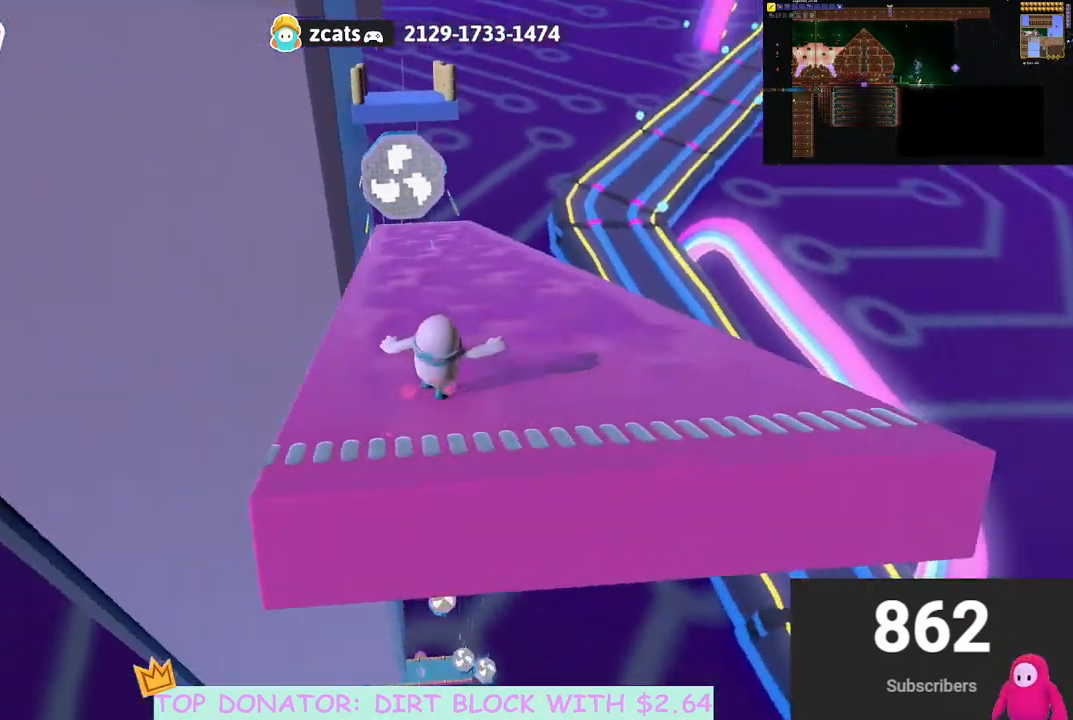
{"buttons": ["A"], "left_stick": "up", "right_stick": "center", "events": [[83, "right_stick", "center"], [417, "A", "down"], [433, "left_stick", "up"]]}
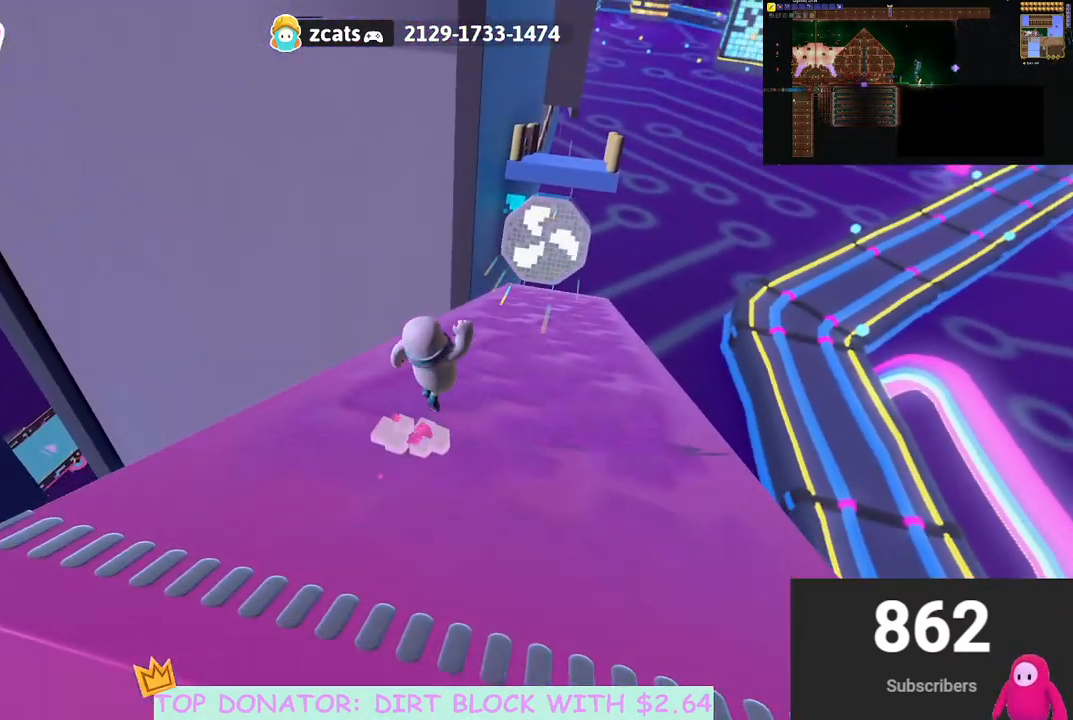
{"buttons": [], "left_stick": "up", "right_stick": "center", "events": [[17, "left_stick", "up-left"], [117, "A", "up"], [183, "left_stick", "up"]]}
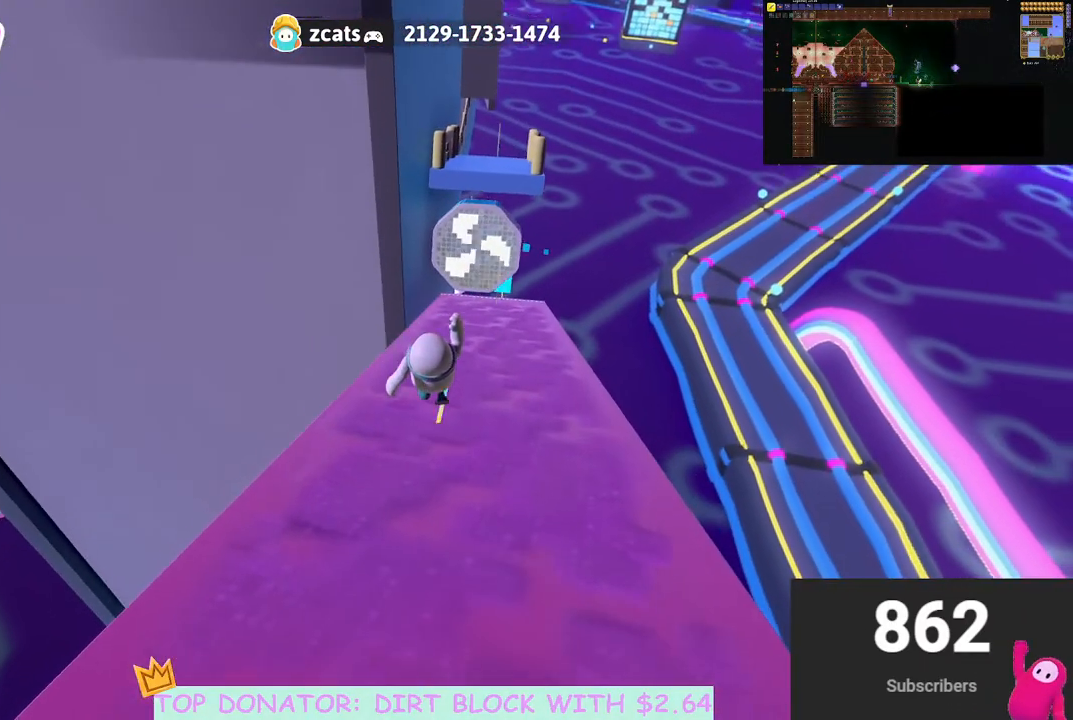
{"buttons": [], "left_stick": "up", "right_stick": "center", "events": [[17, "X", "down"], [133, "X", "up"], [233, "left_stick", "up-right"], [450, "left_stick", "up"]]}
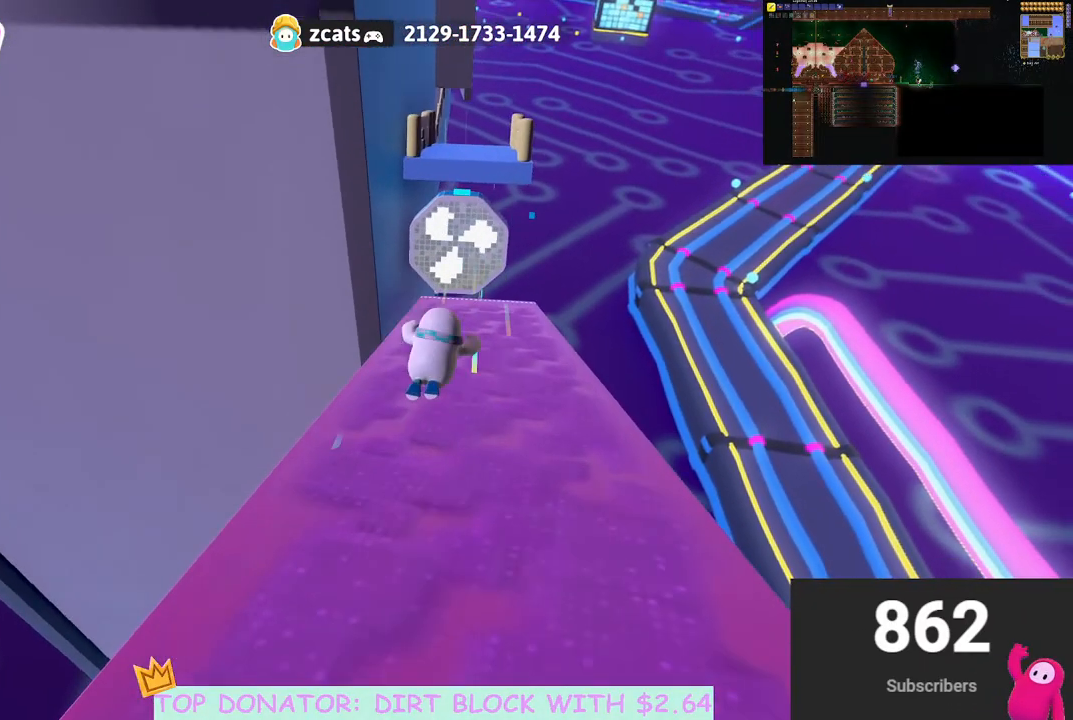
{"buttons": [], "left_stick": "up", "right_stick": "center", "events": []}
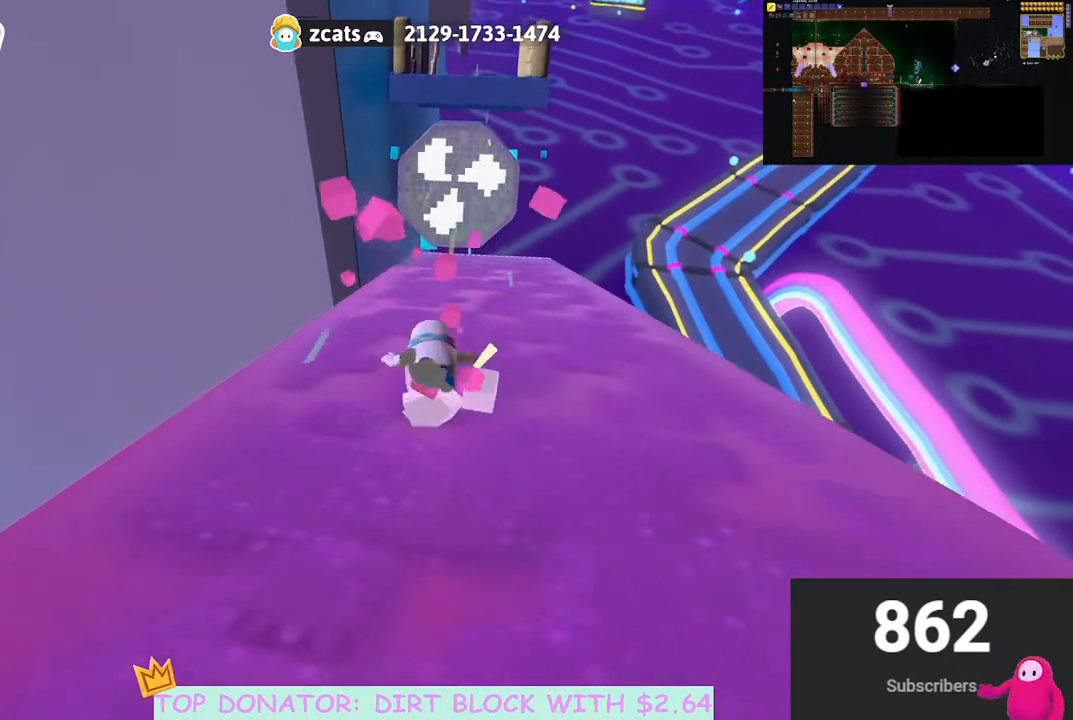
{"buttons": [], "left_stick": "up-right", "right_stick": "center", "events": [[200, "A", "down"], [367, "left_stick", "up-right"], [500, "A", "up"]]}